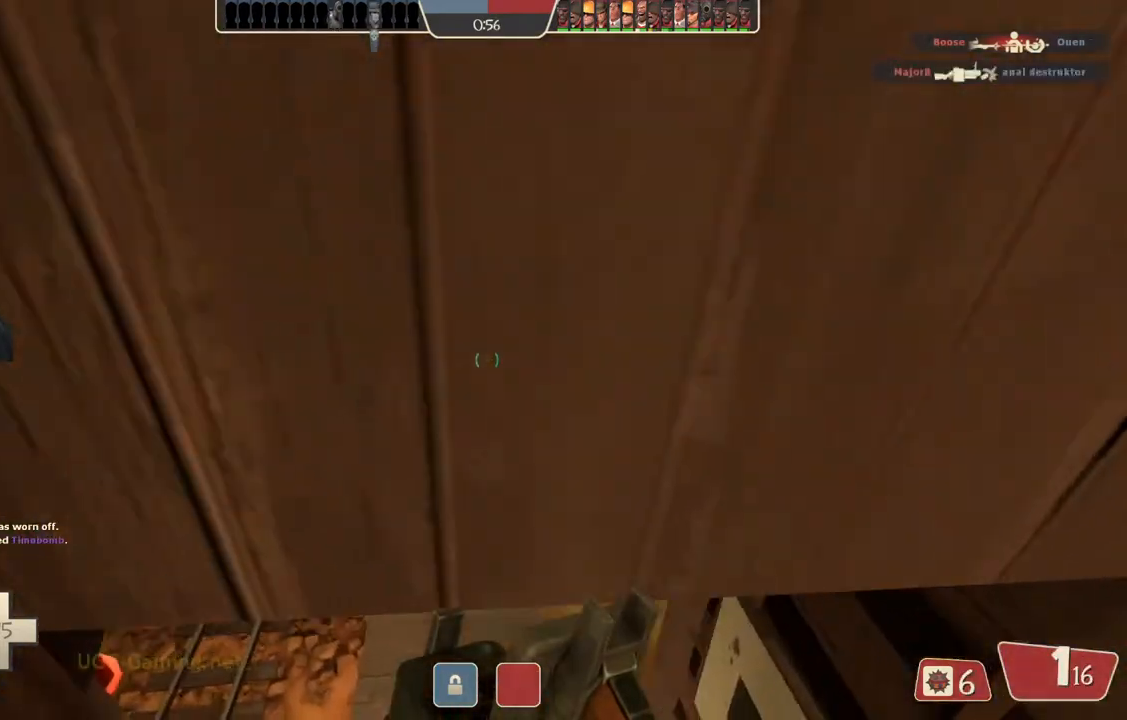
Gameplay with a controller (PlayStation layout); each line is a JSON object with the inputs held at the frame after it. "events" lists button and stick changes between this image and that frame as [ms after this image, input, new state], when the widget could be followed in between.
{"buttons": [], "left_stick": "up", "right_stick": "center", "events": []}
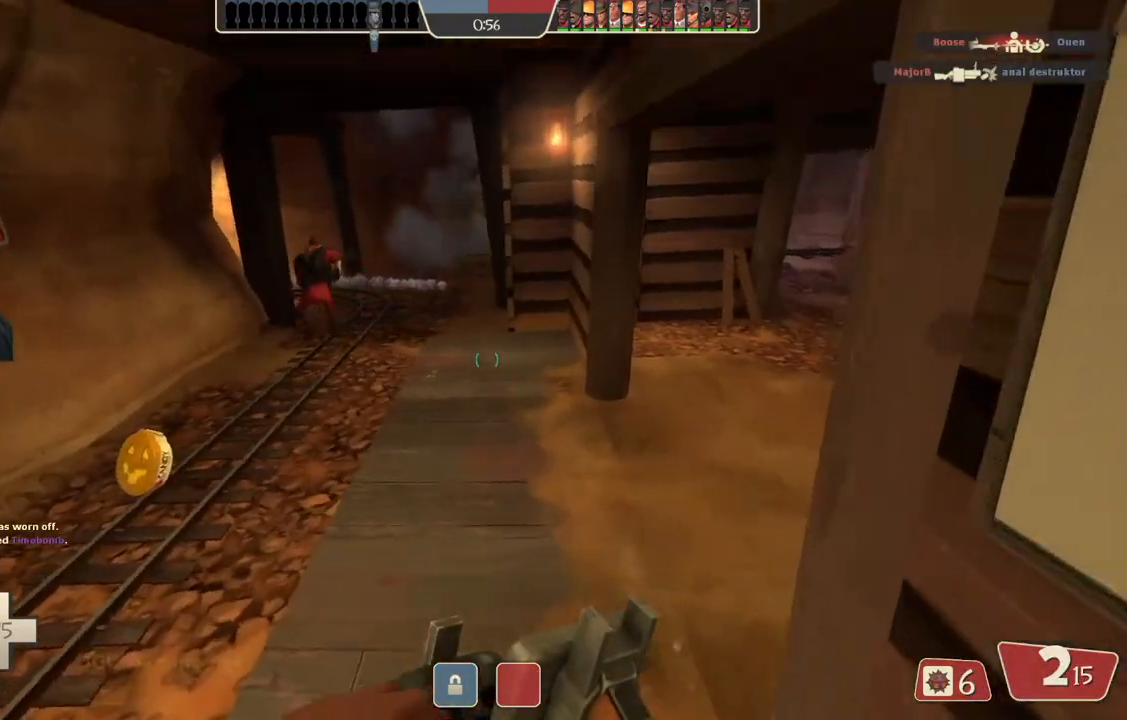
{"buttons": [], "left_stick": "up-left", "right_stick": "center", "events": [[233, "left_stick", "up-left"]]}
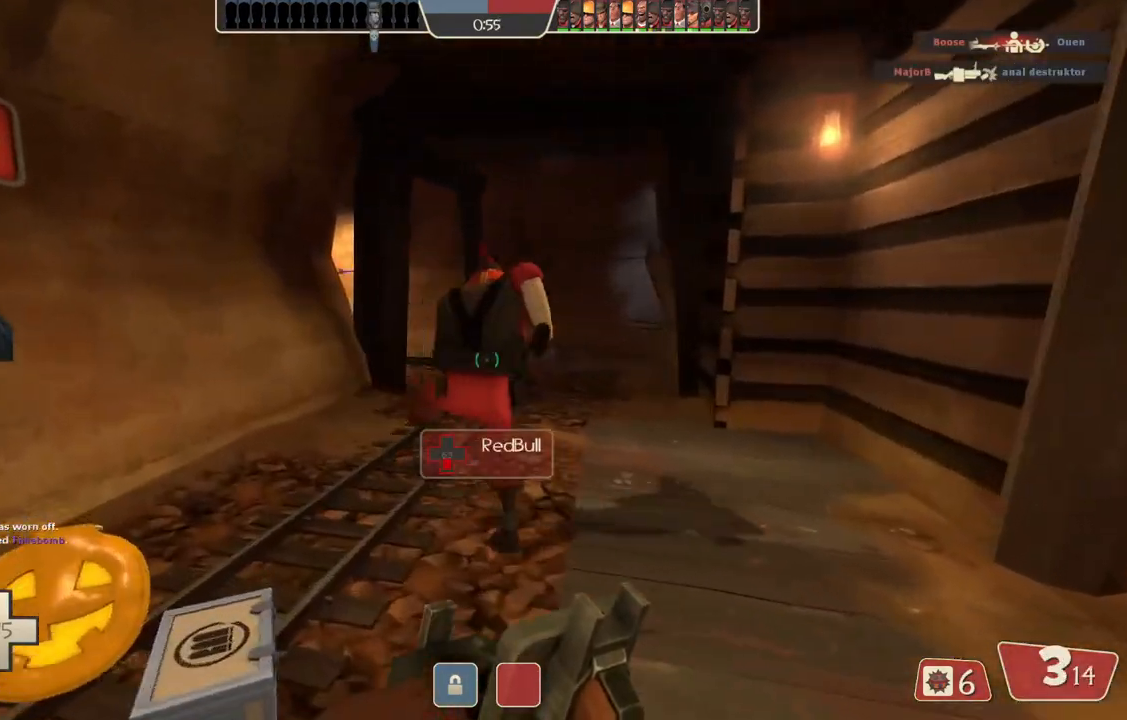
{"buttons": [], "left_stick": "up-right", "right_stick": "center", "events": [[167, "left_stick", "up"], [400, "left_stick", "up-right"]]}
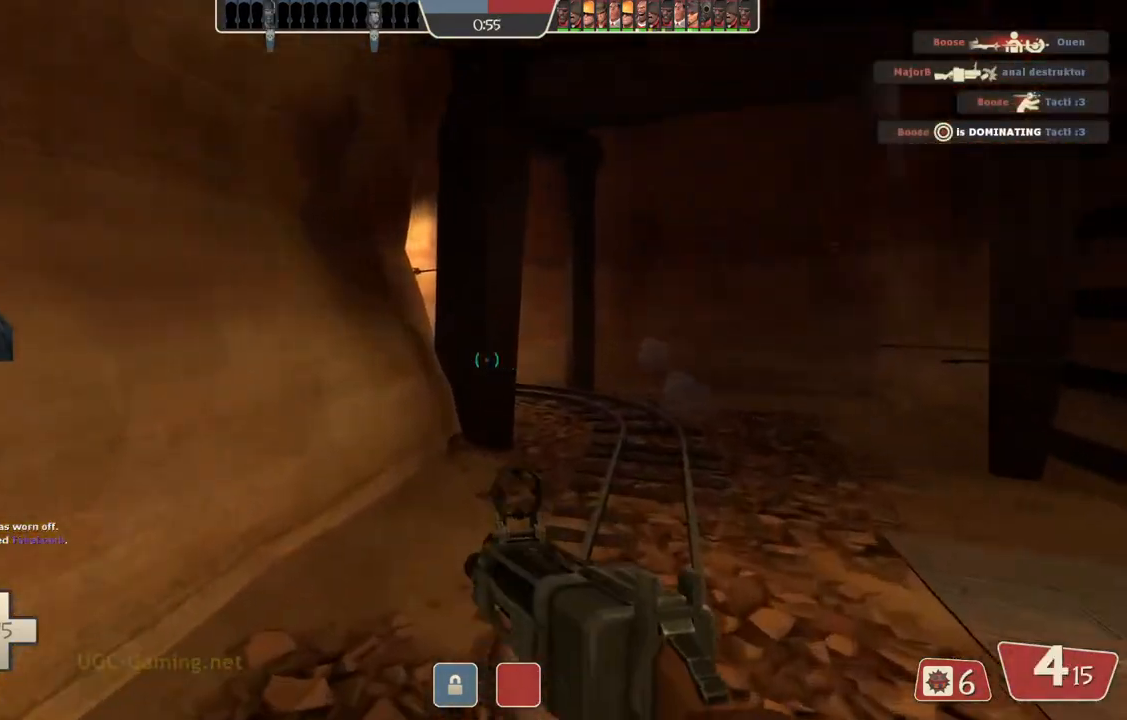
{"buttons": [], "left_stick": "up-right", "right_stick": "center", "events": []}
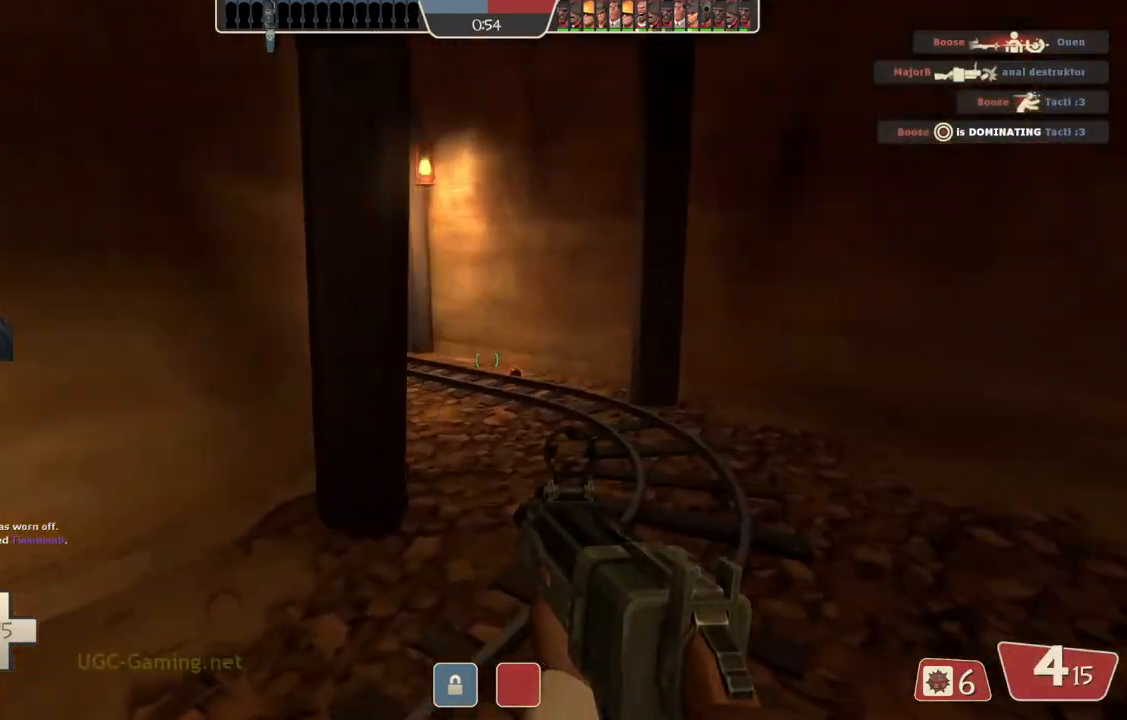
{"buttons": [], "left_stick": "right", "right_stick": "center", "events": [[500, "left_stick", "right"]]}
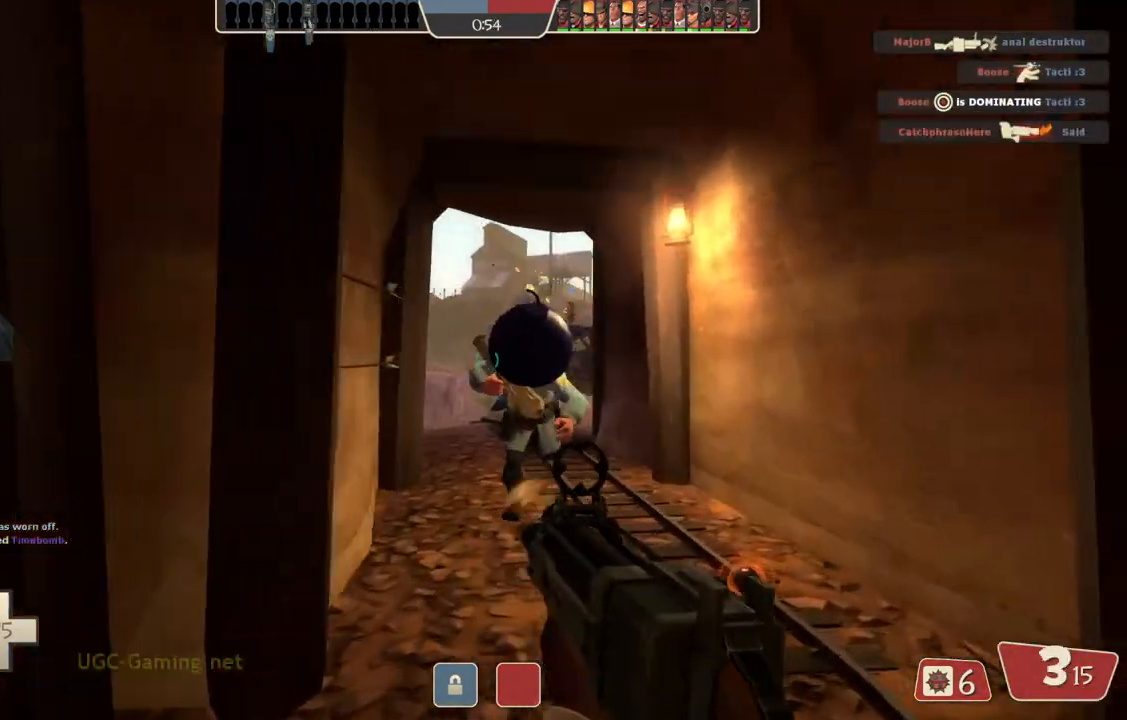
{"buttons": [], "left_stick": "left", "right_stick": "center", "events": [[283, "left_stick", "up"], [400, "left_stick", "left"]]}
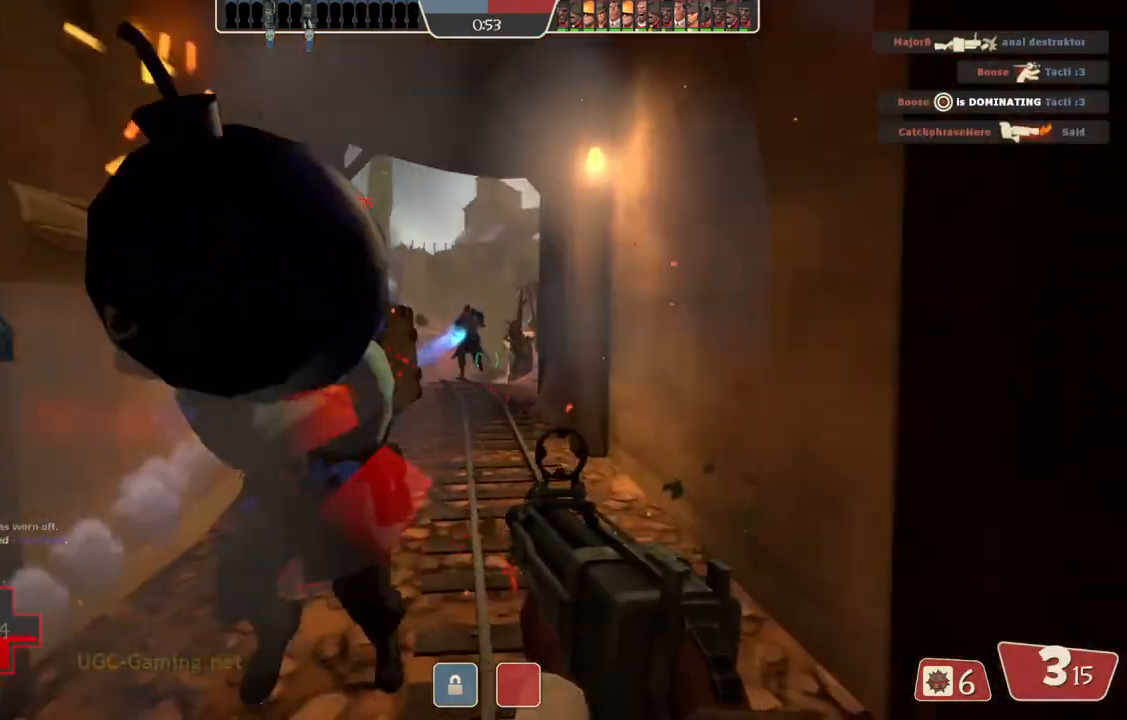
{"buttons": [], "left_stick": "left", "right_stick": "center", "events": []}
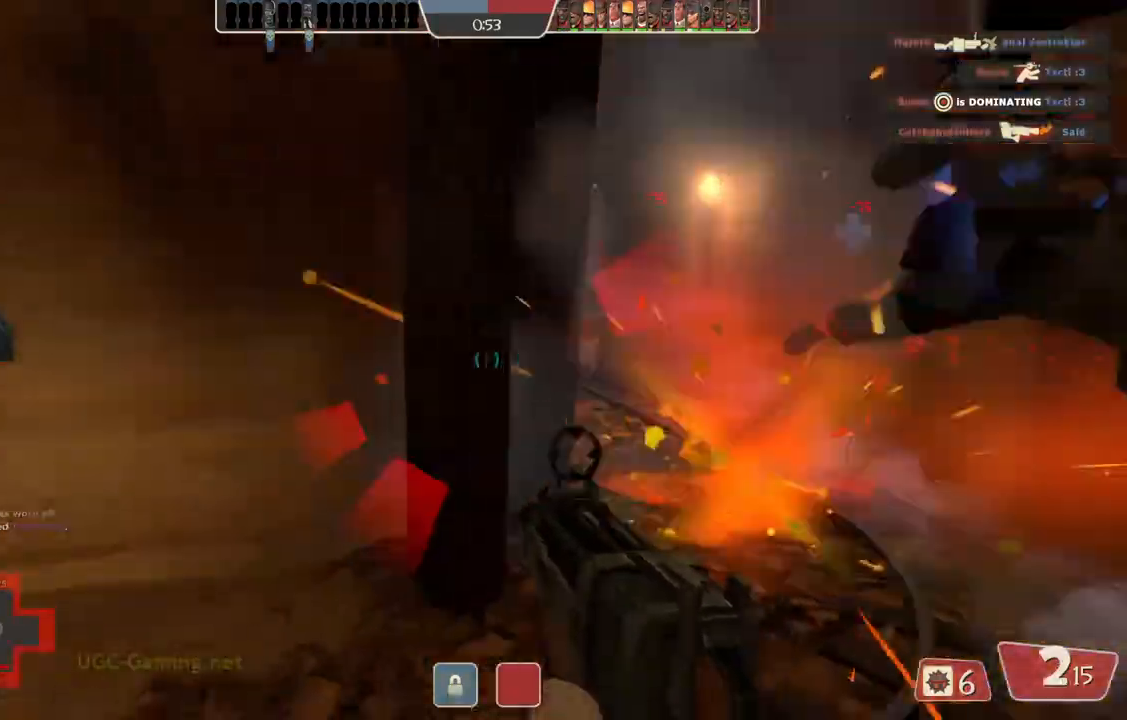
{"buttons": [], "left_stick": "down-left", "right_stick": "center", "events": [[233, "left_stick", "down-left"]]}
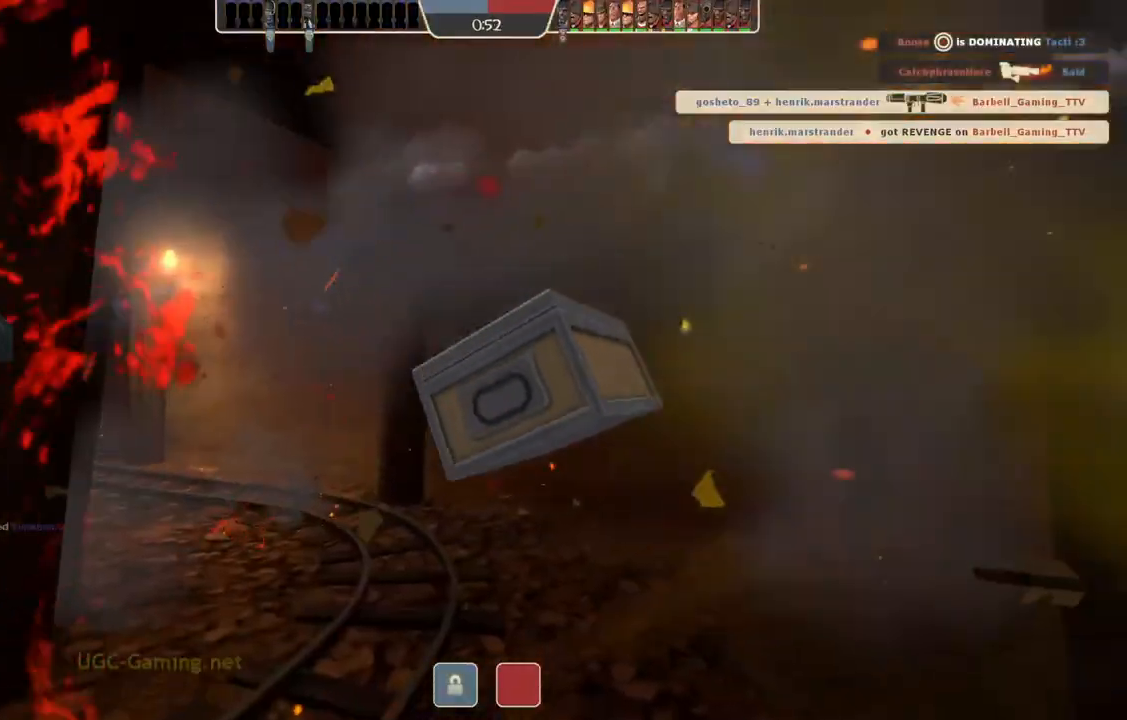
{"buttons": [], "left_stick": "center", "right_stick": "center", "events": [[217, "left_stick", "down-right"], [283, "left_stick", "center"]]}
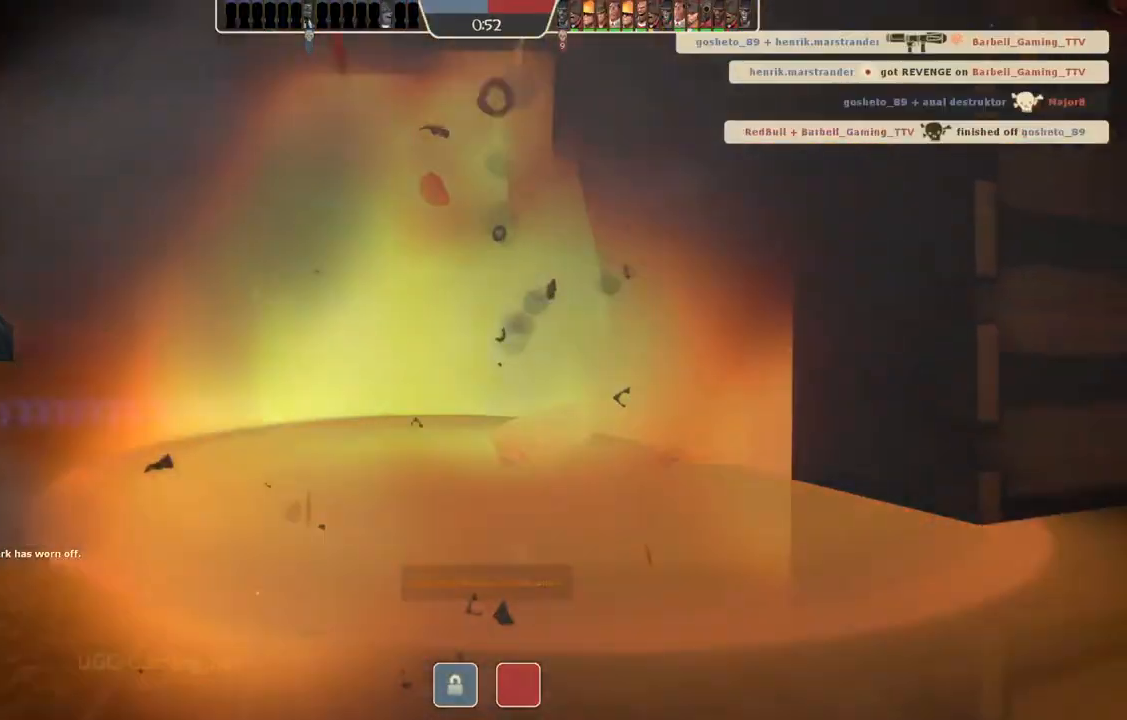
{"buttons": [], "left_stick": "center", "right_stick": "center", "events": []}
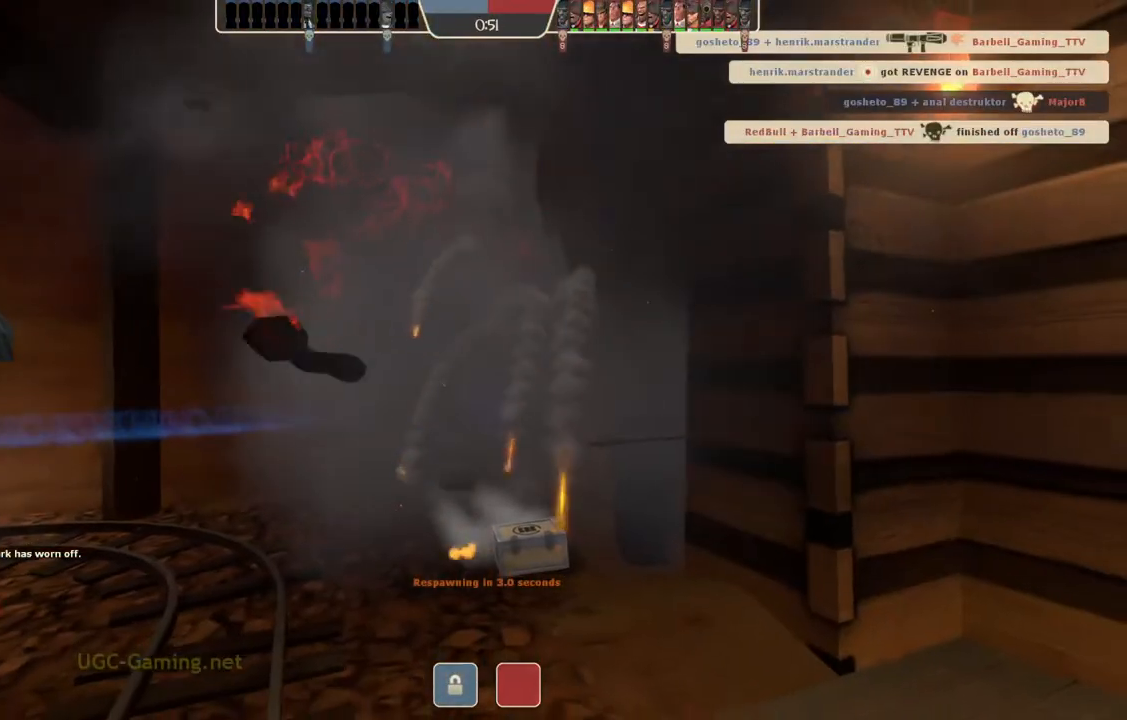
{"buttons": [], "left_stick": "center", "right_stick": "center", "events": []}
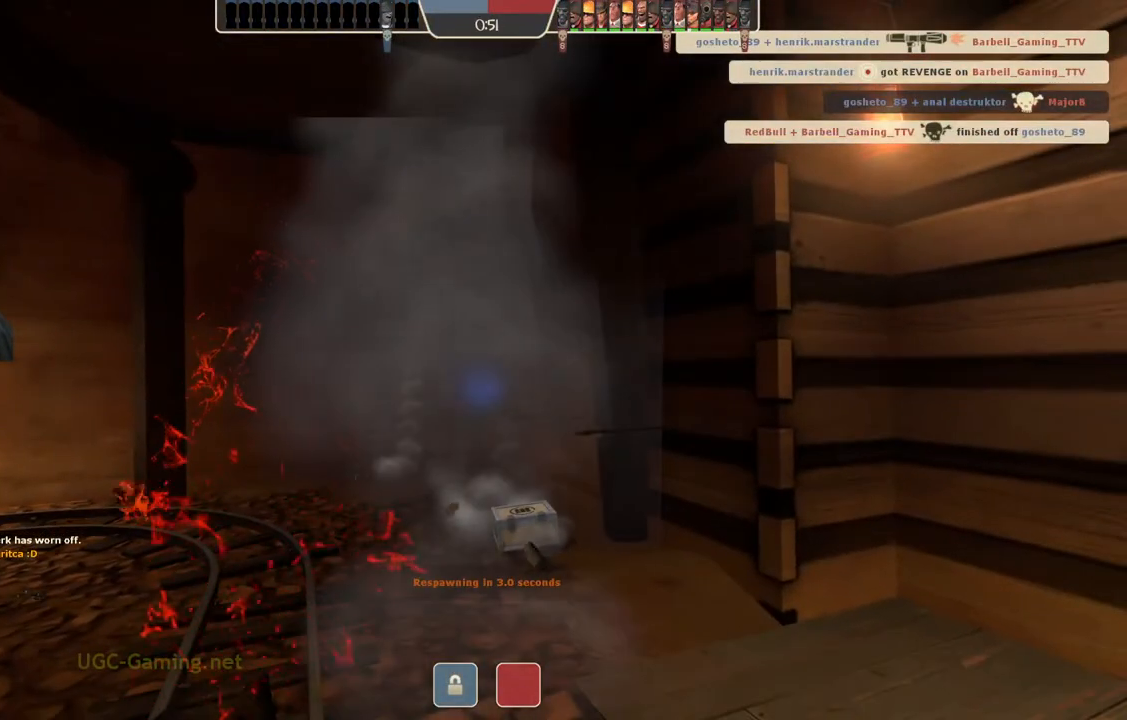
{"buttons": [], "left_stick": "center", "right_stick": "center", "events": []}
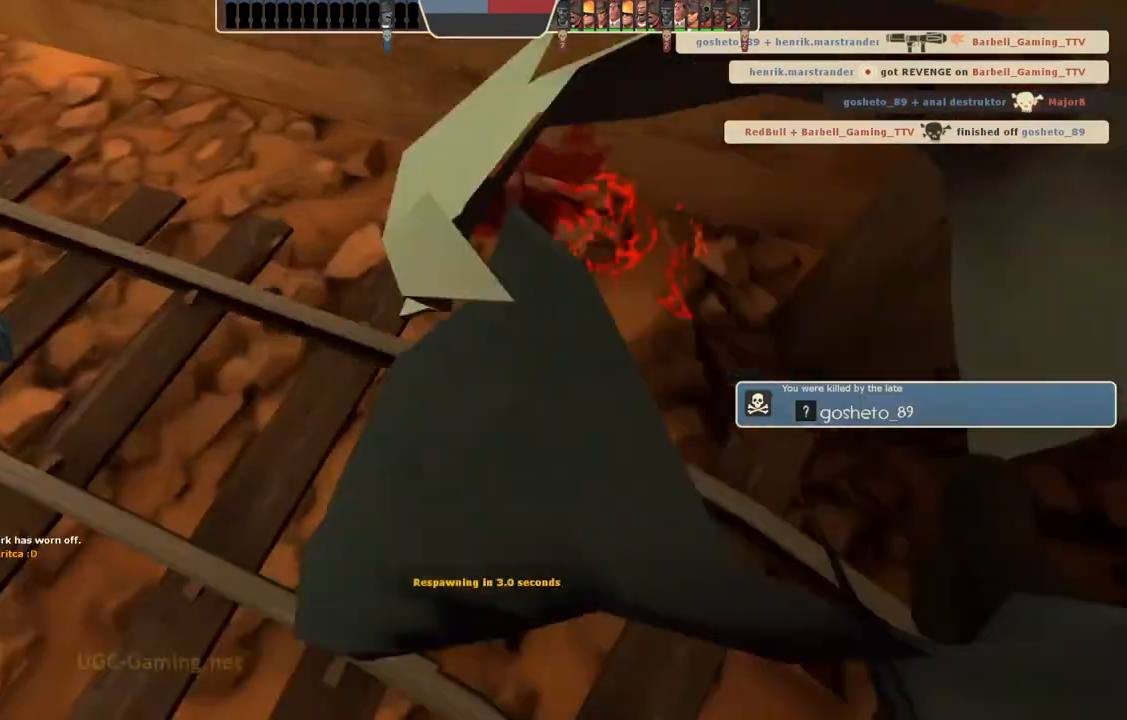
{"buttons": [], "left_stick": "center", "right_stick": "center", "events": []}
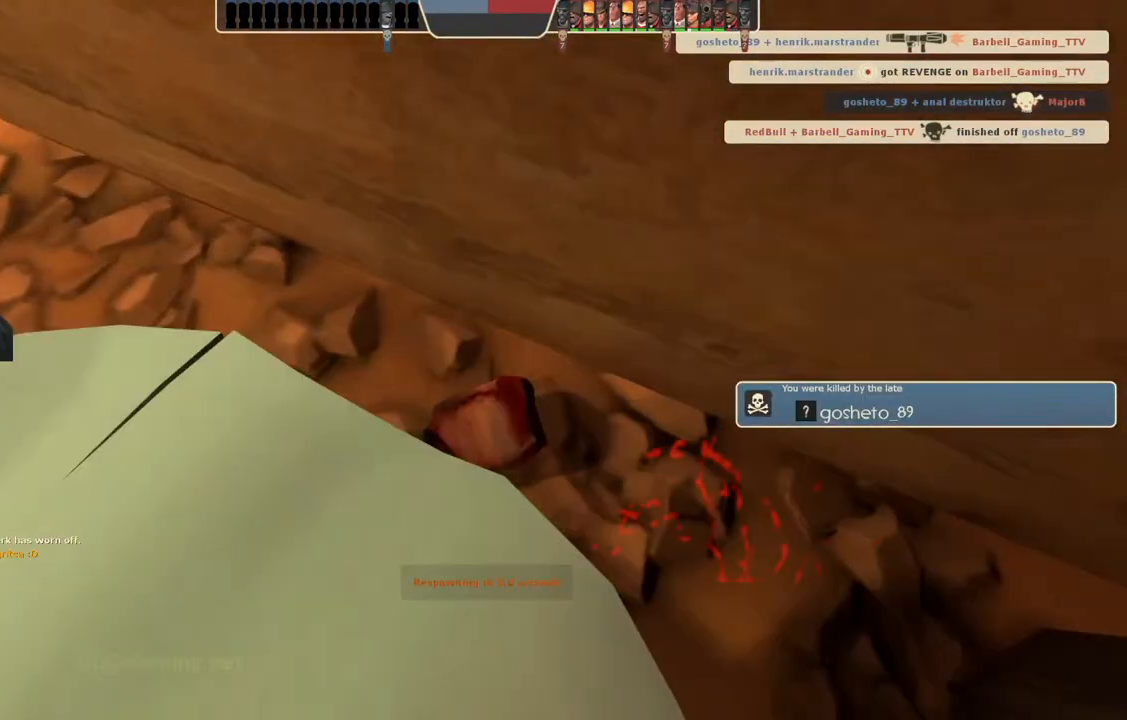
{"buttons": [], "left_stick": "center", "right_stick": "center", "events": []}
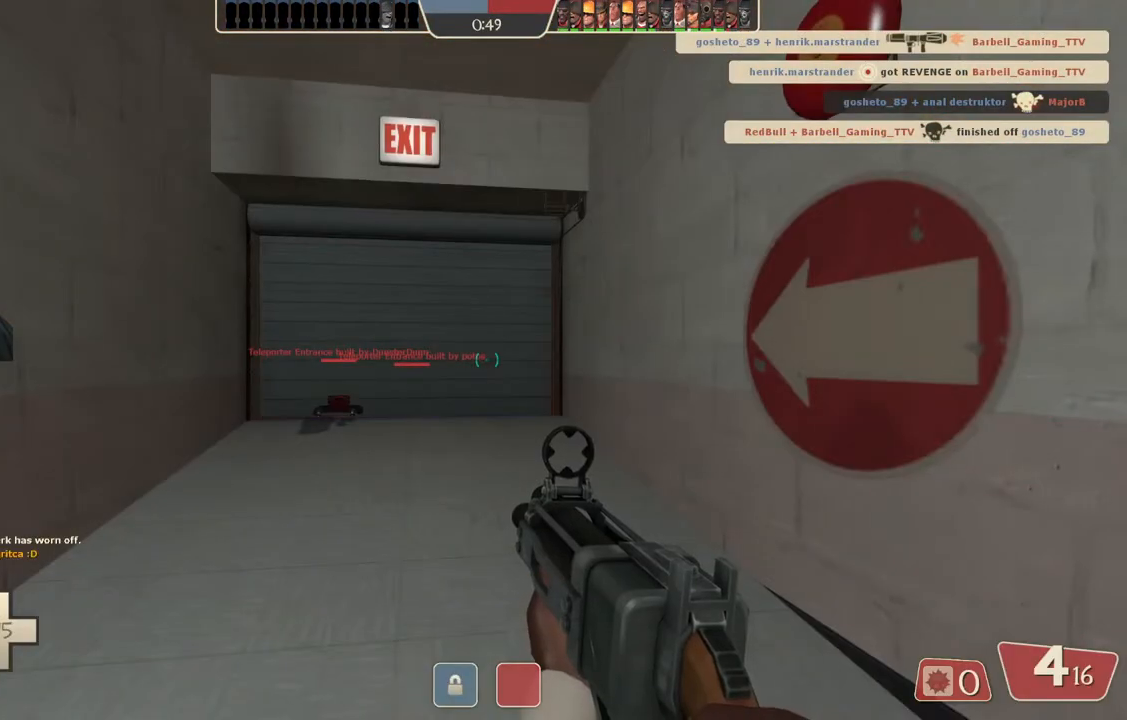
{"buttons": [], "left_stick": "up", "right_stick": "center", "events": [[50, "left_stick", "up"]]}
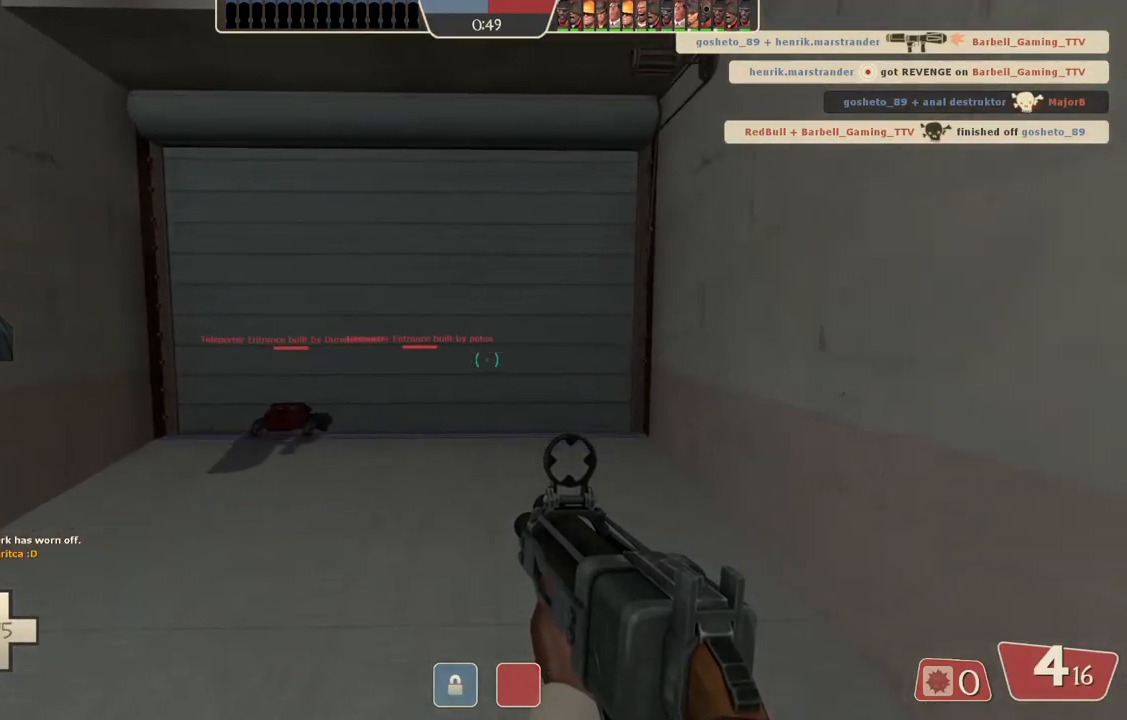
{"buttons": [], "left_stick": "up", "right_stick": "center", "events": []}
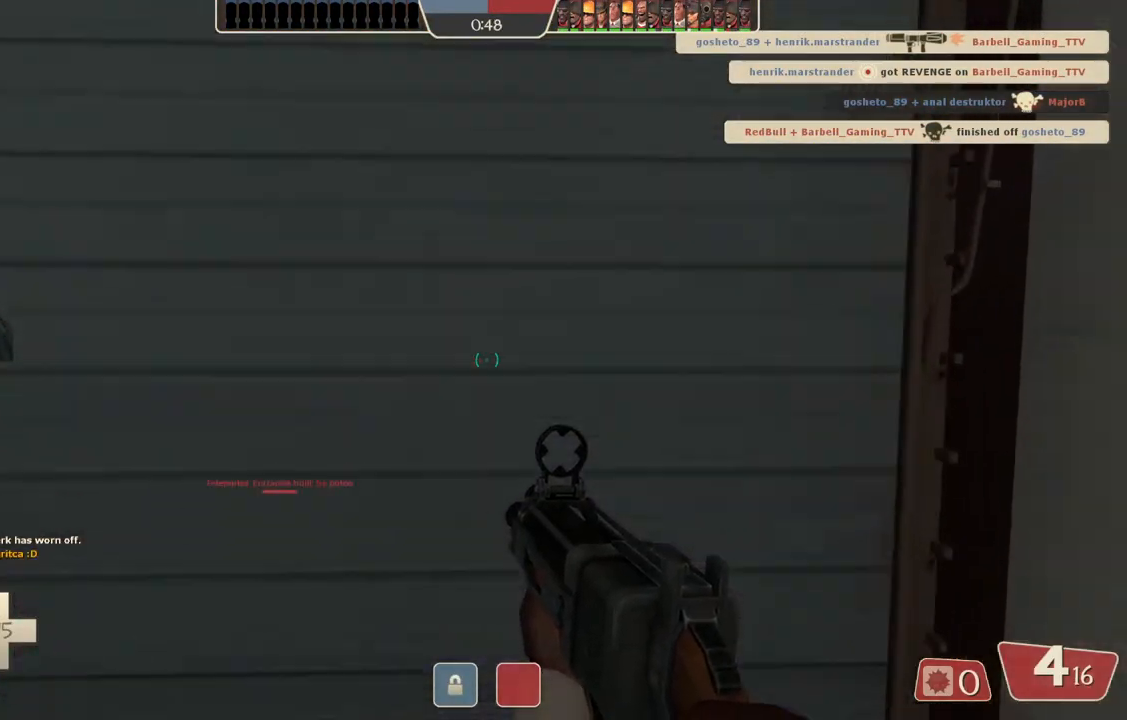
{"buttons": [], "left_stick": "up", "right_stick": "center", "events": []}
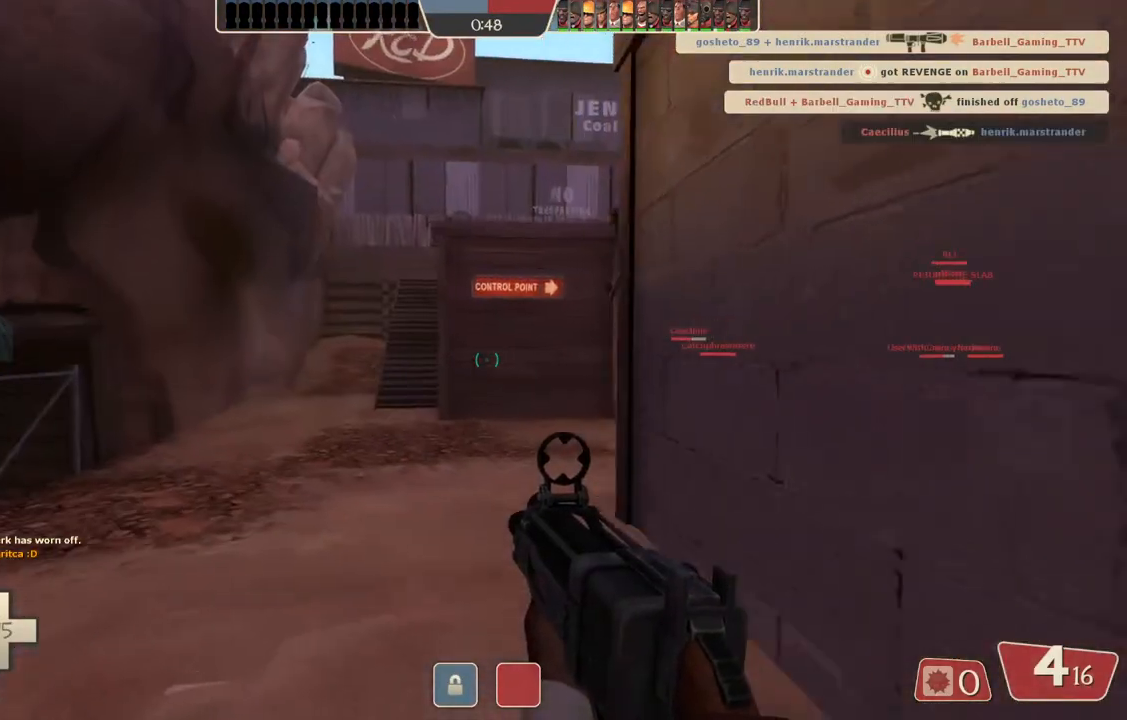
{"buttons": [], "left_stick": "up", "right_stick": "center", "events": []}
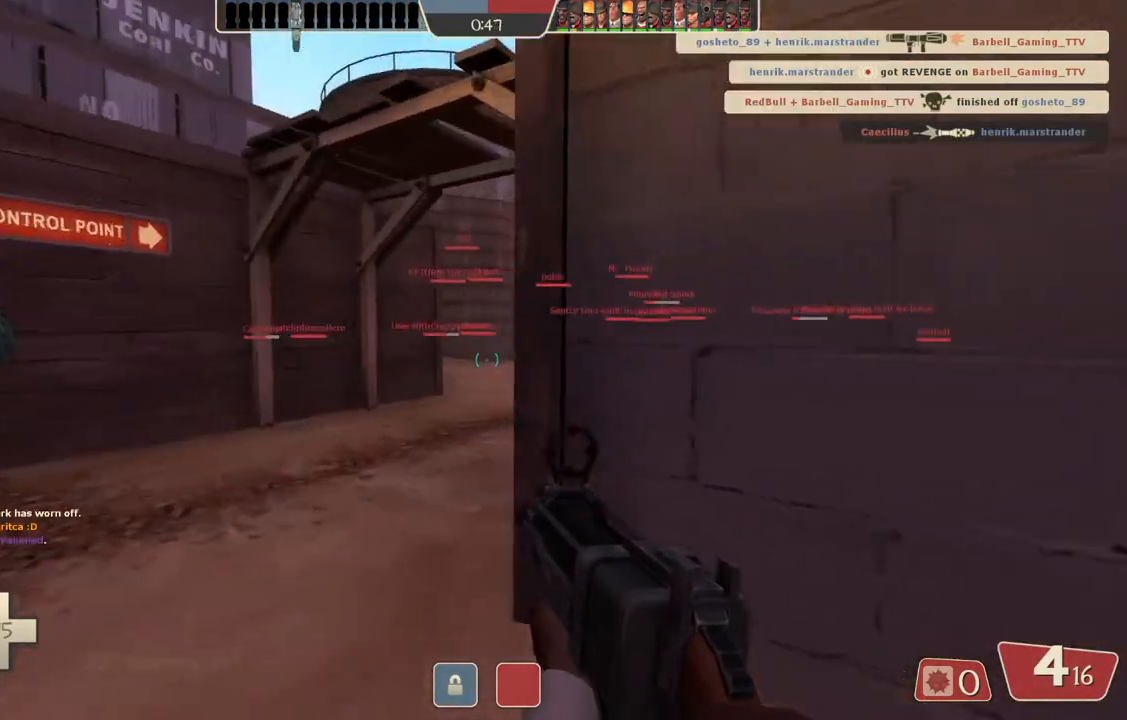
{"buttons": [], "left_stick": "up", "right_stick": "center", "events": []}
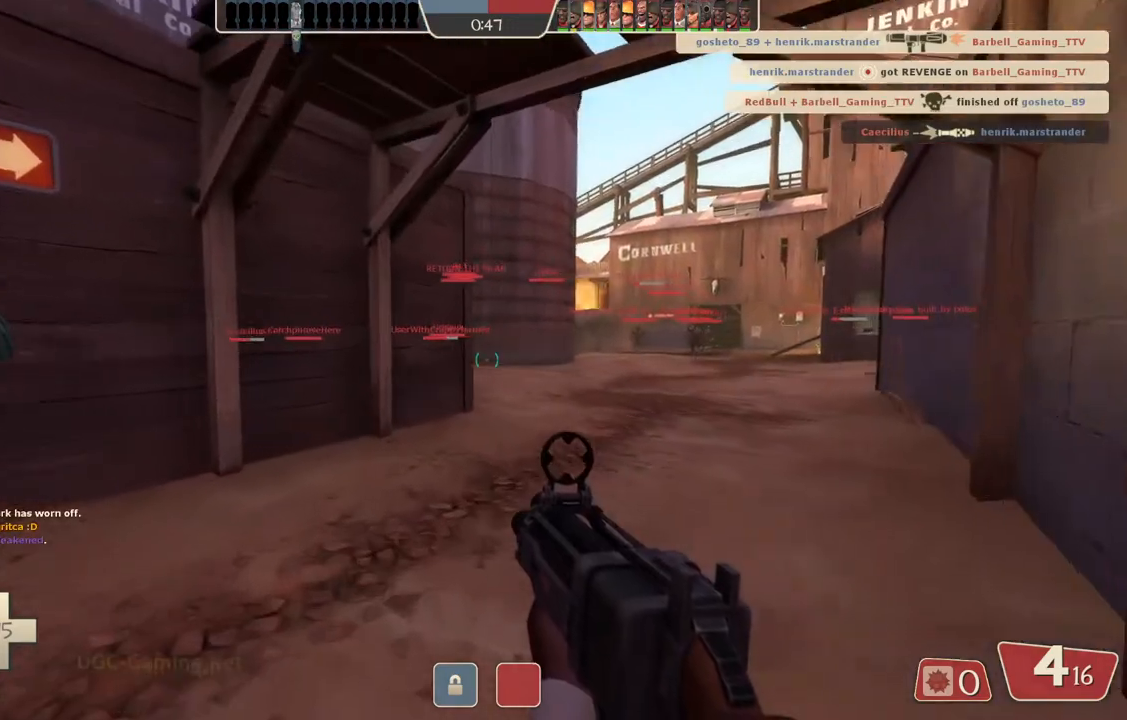
{"buttons": [], "left_stick": "up", "right_stick": "center", "events": []}
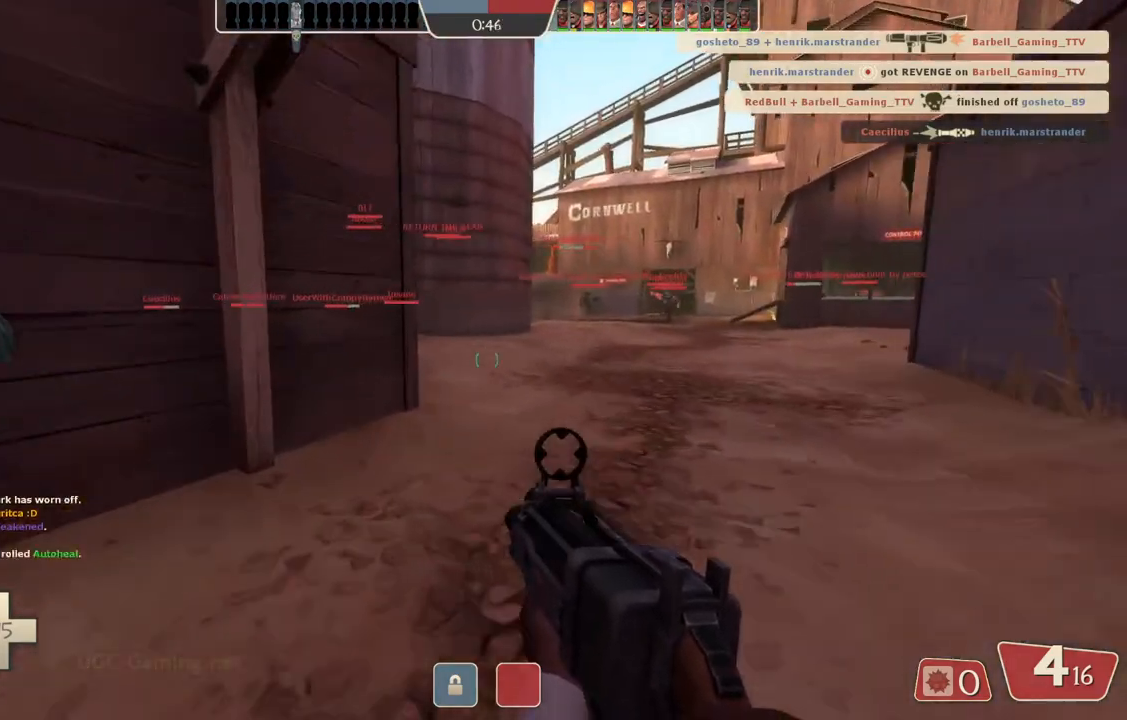
{"buttons": [], "left_stick": "up", "right_stick": "center", "events": []}
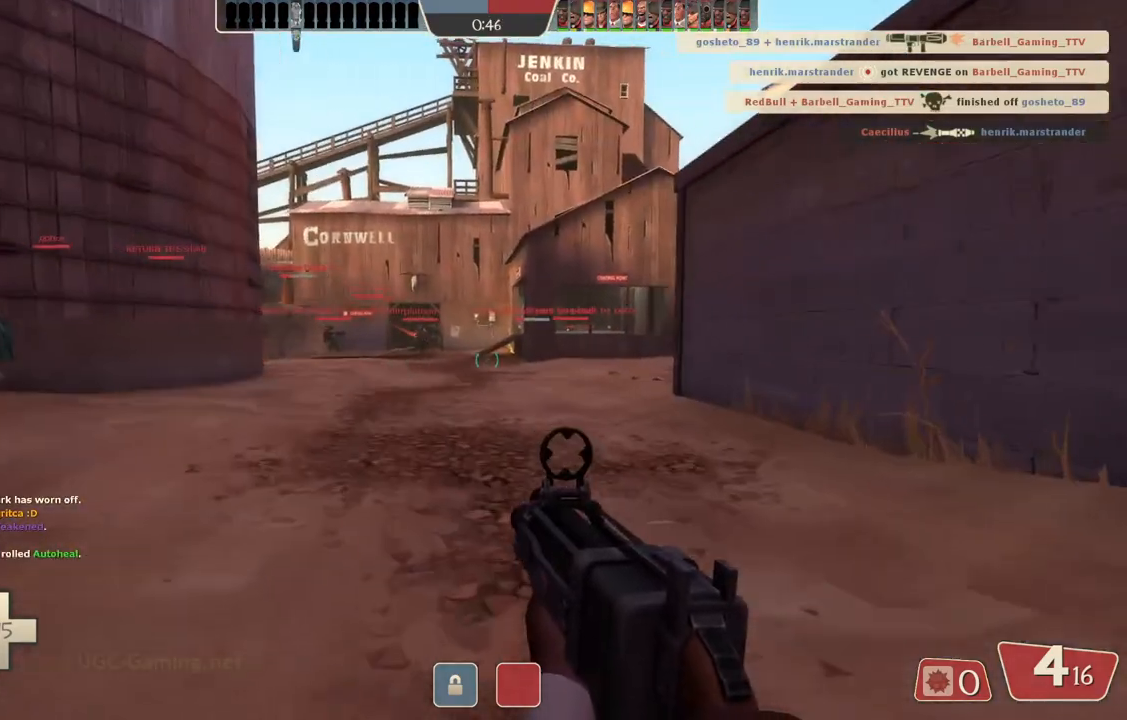
{"buttons": [], "left_stick": "up", "right_stick": "center", "events": []}
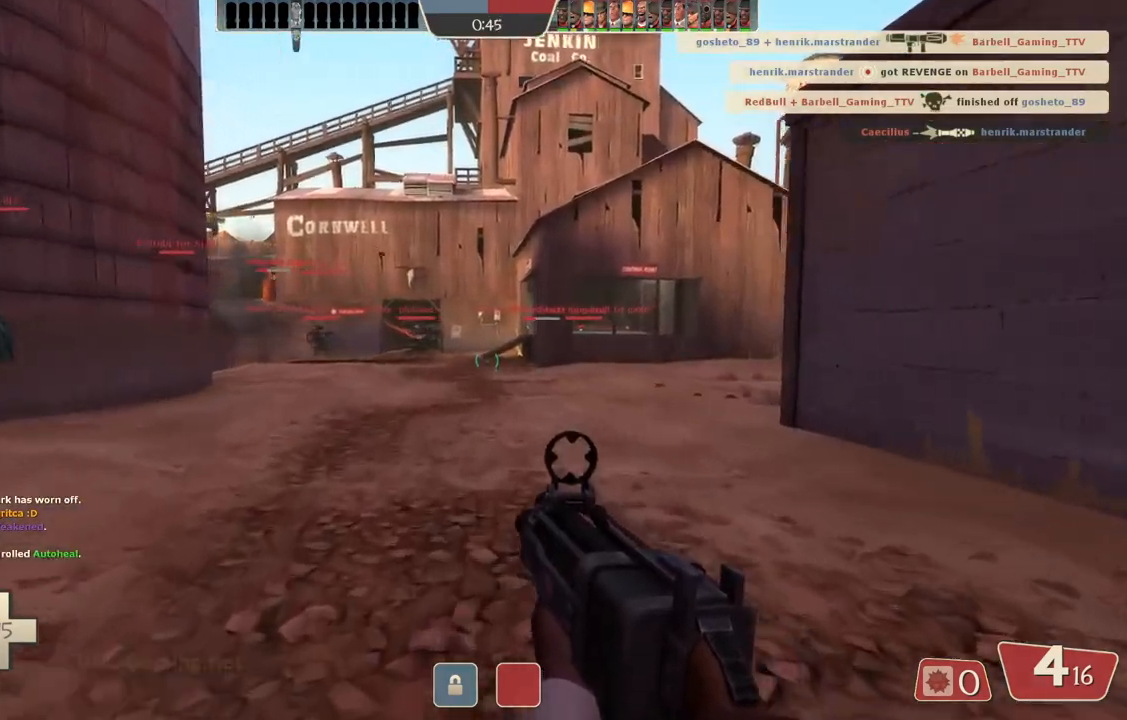
{"buttons": [], "left_stick": "up", "right_stick": "center", "events": []}
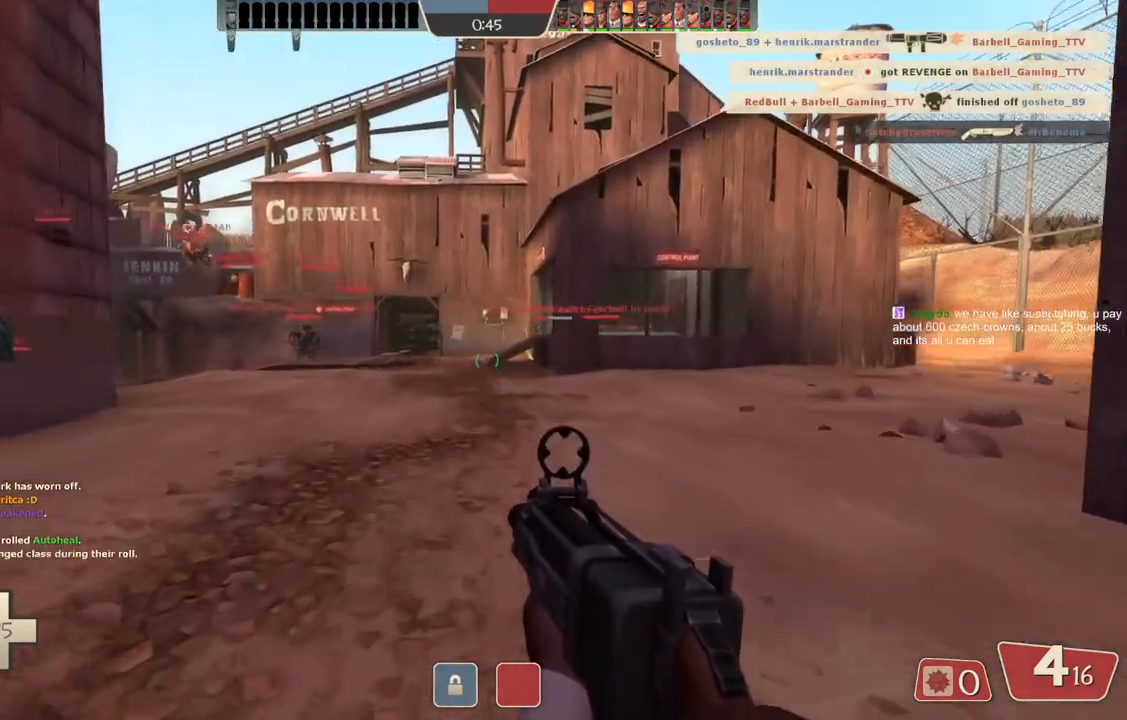
{"buttons": [], "left_stick": "up", "right_stick": "center", "events": []}
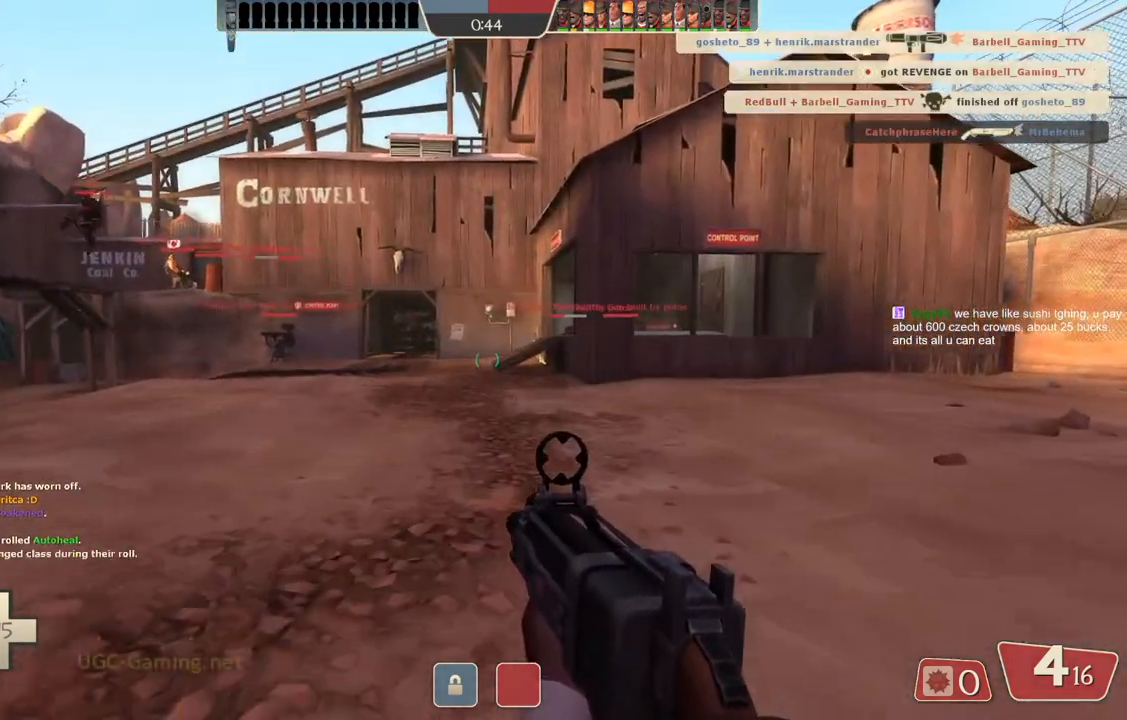
{"buttons": [], "left_stick": "up", "right_stick": "center", "events": []}
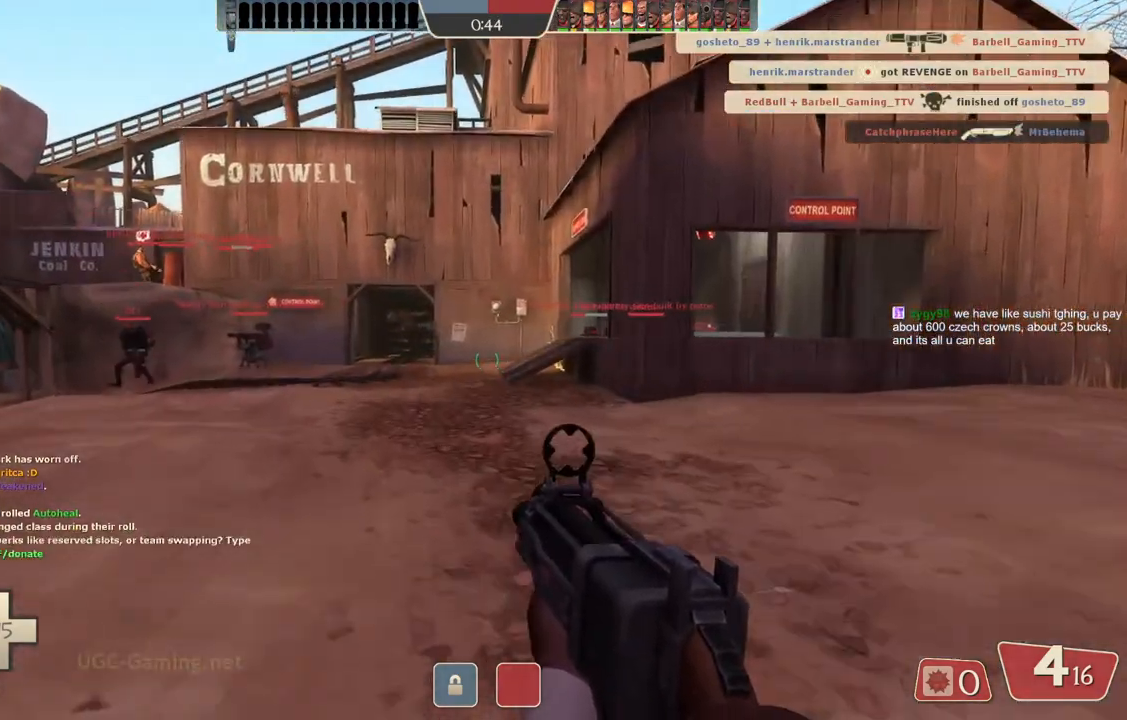
{"buttons": [], "left_stick": "up", "right_stick": "center", "events": []}
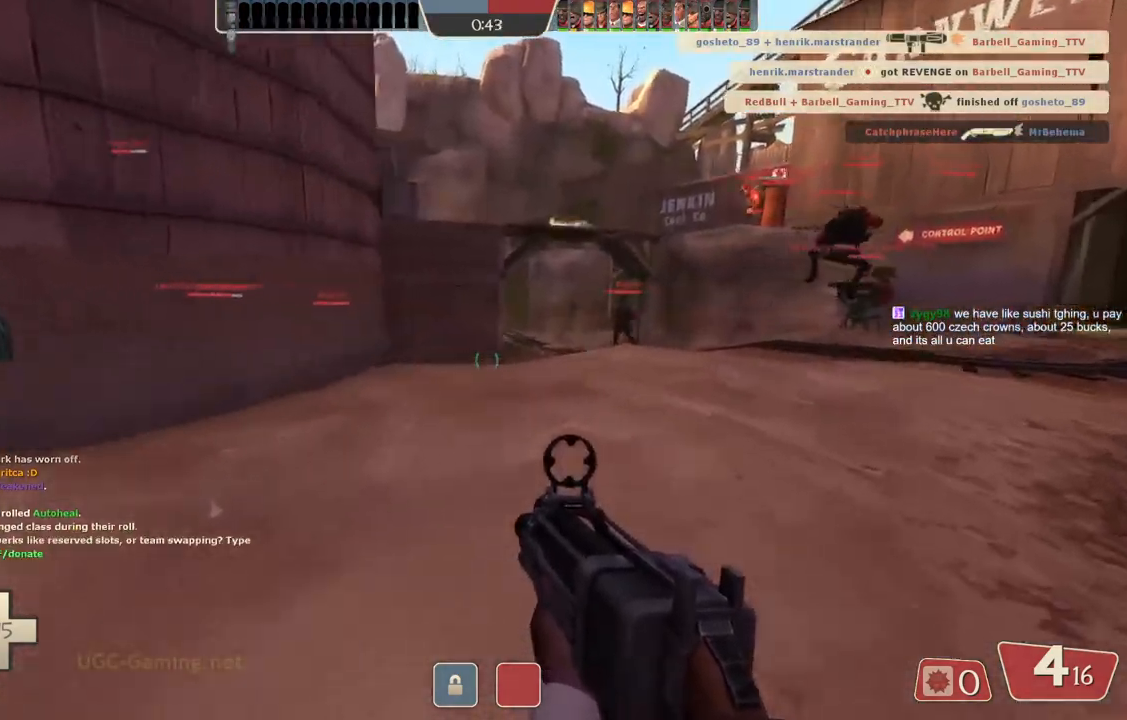
{"buttons": [], "left_stick": "up", "right_stick": "center", "events": []}
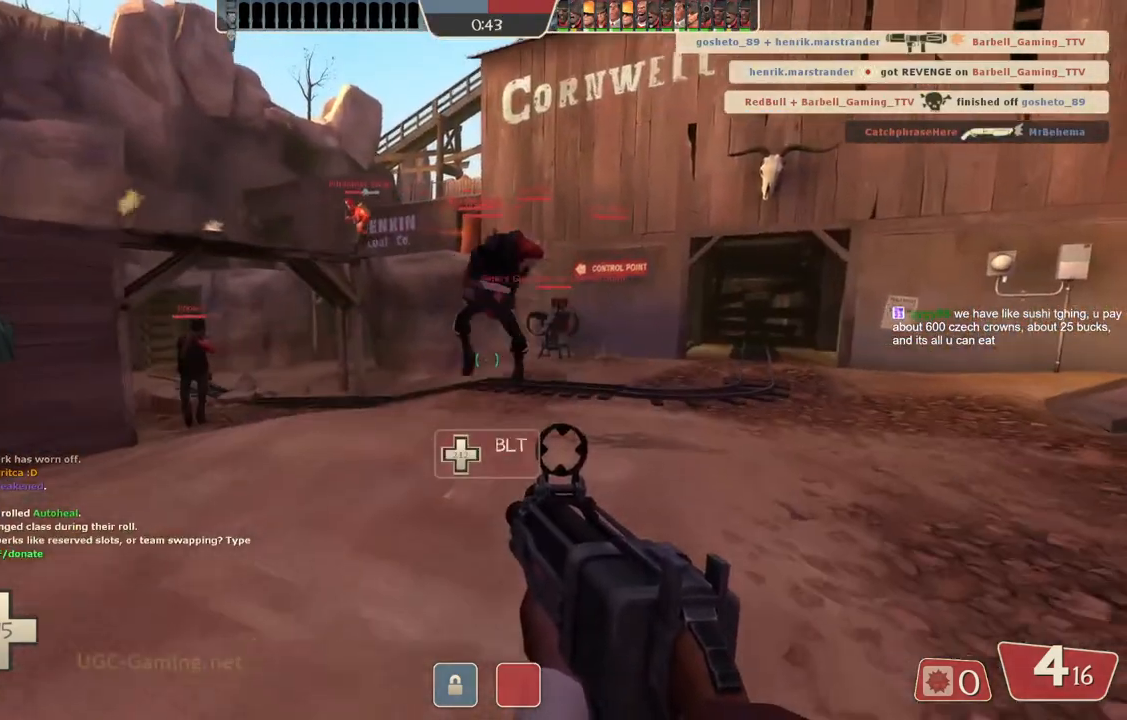
{"buttons": [], "left_stick": "up", "right_stick": "center", "events": []}
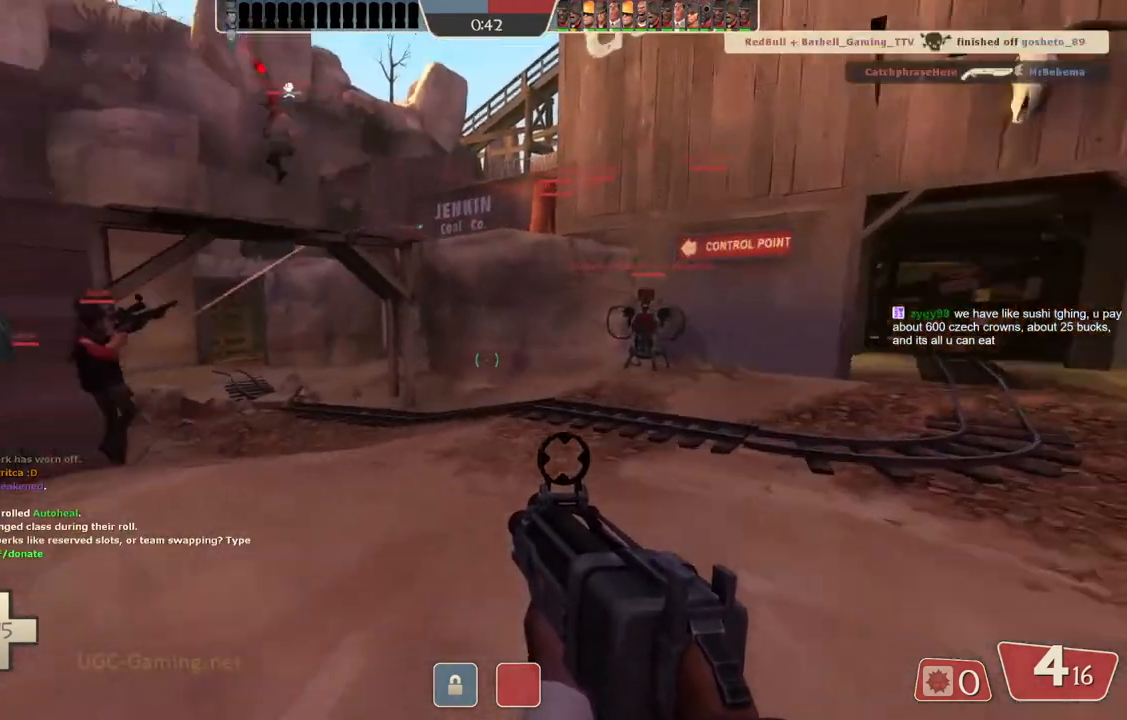
{"buttons": [], "left_stick": "up", "right_stick": "center", "events": []}
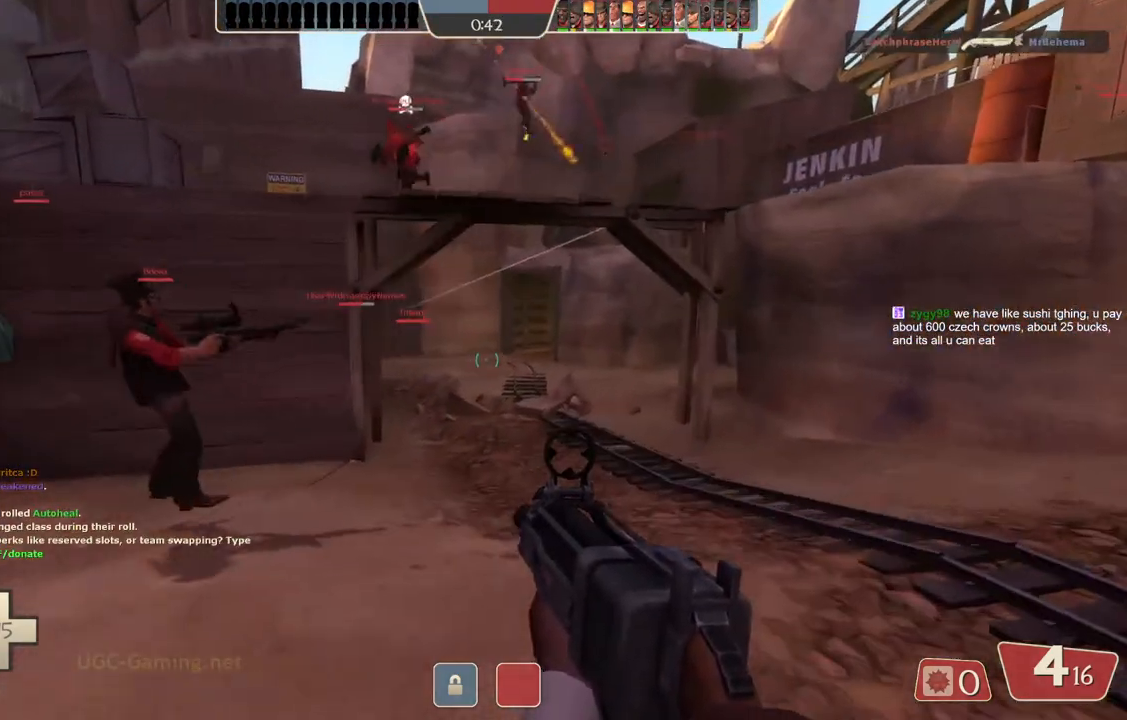
{"buttons": [], "left_stick": "up", "right_stick": "center", "events": []}